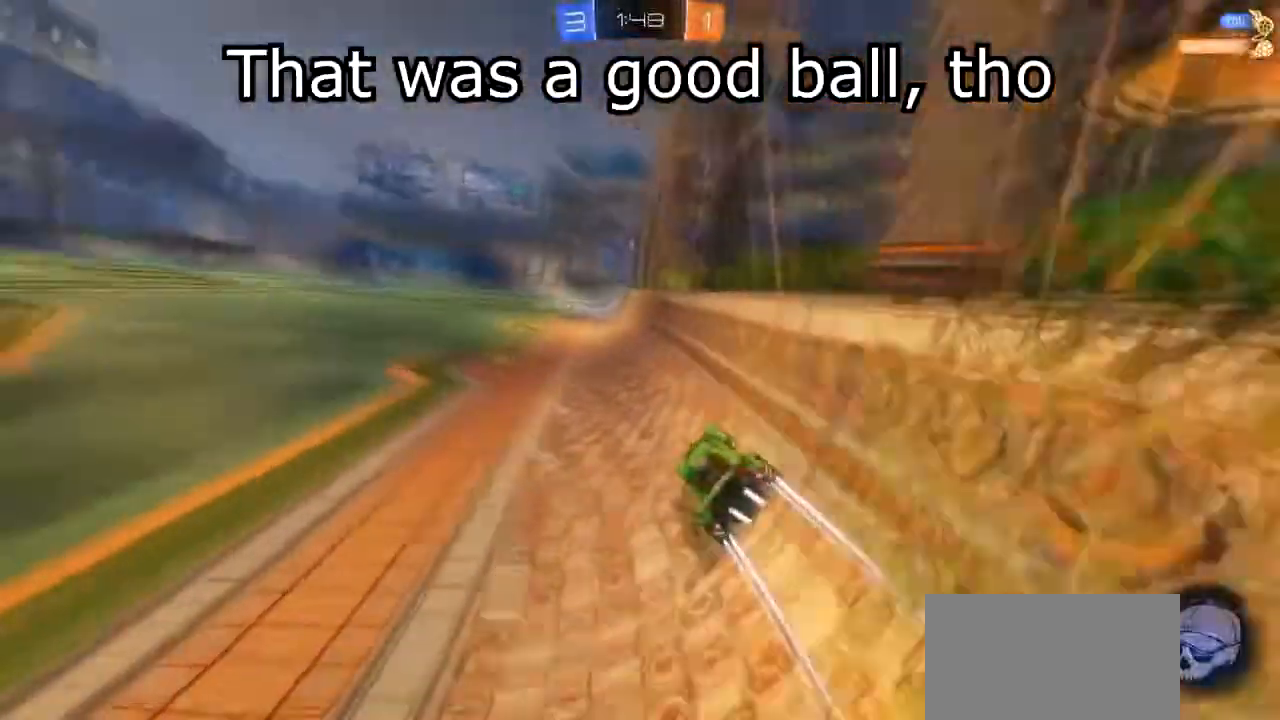
Gameplay with a controller (PlayStation layout); each line is a JSON object with the inputs held at the frame after it. "events" lists button and stick changes between this image and that frame as [ms after this image, input, new state], when the widget could be followed in between. Not read: L3 R3.
{"buttons": ["R2"], "events": [[200, "CROSS", "down"], [200, "L1", "down"], [367, "CROSS", "up"], [367, "L1", "up"]]}
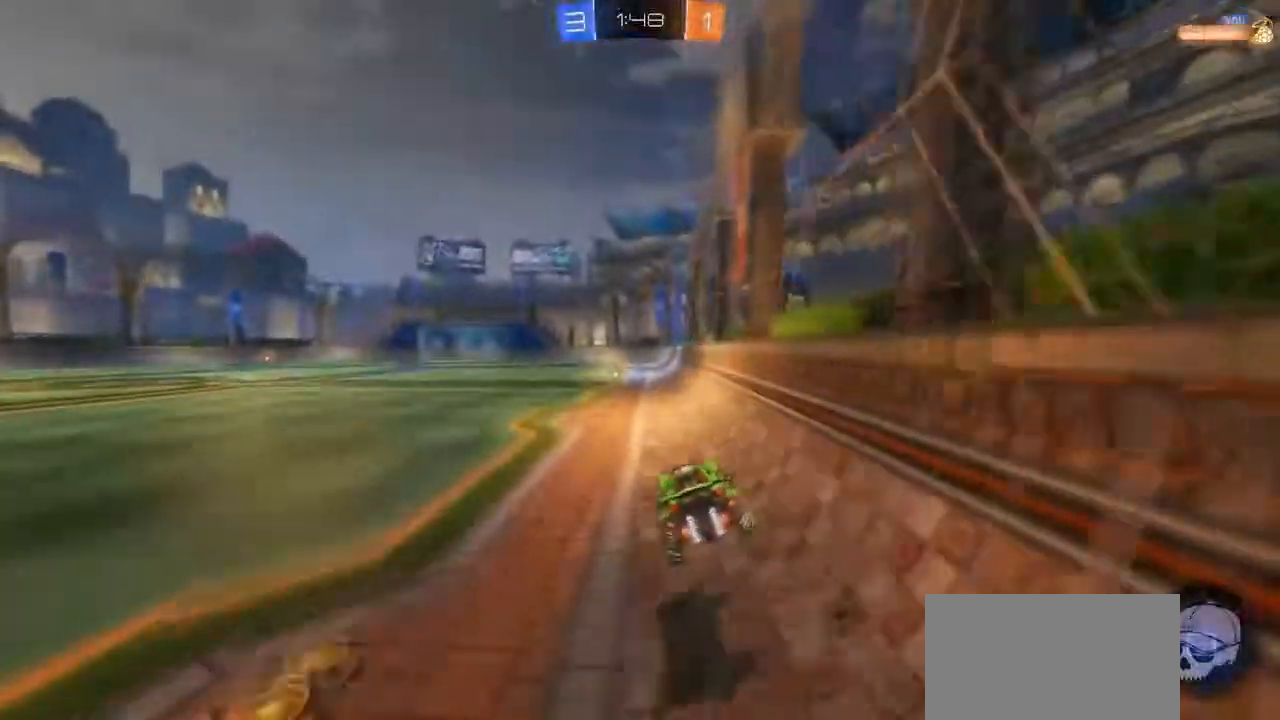
{"buttons": ["R2"], "events": []}
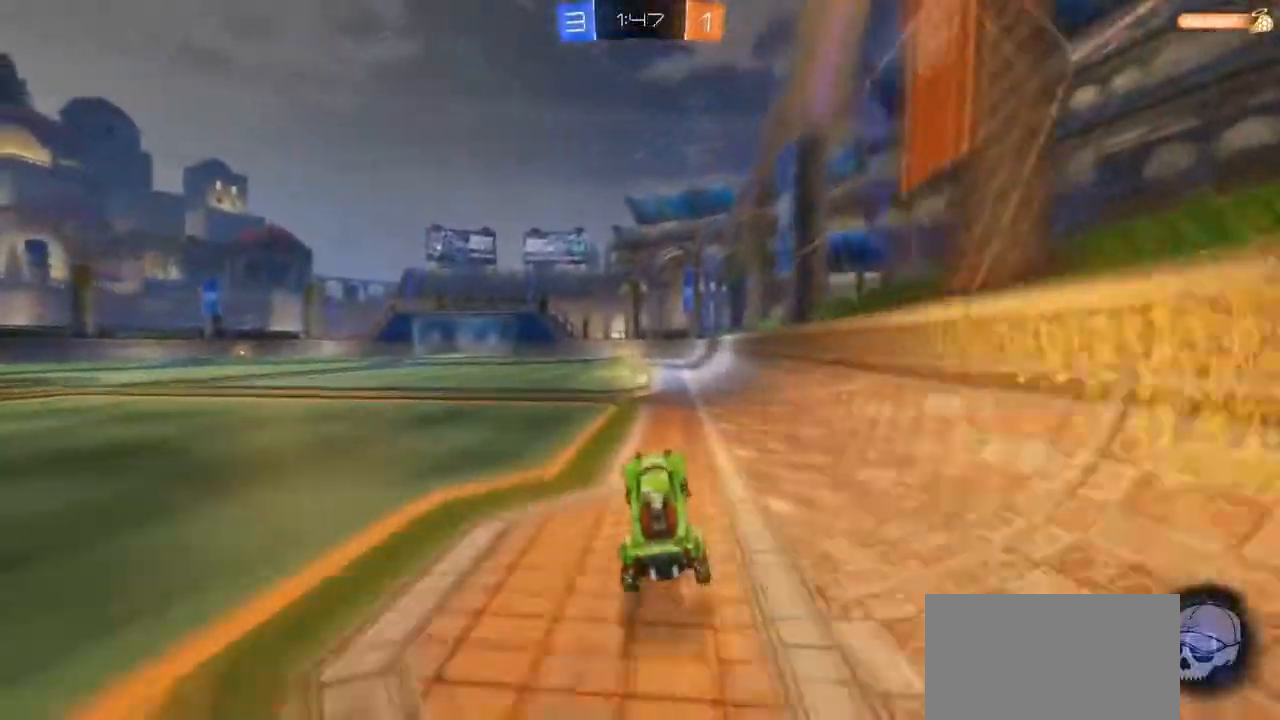
{"buttons": ["CROSS", "R2"], "events": [[334, "CROSS", "down"], [400, "CROSS", "up"], [467, "CROSS", "down"]]}
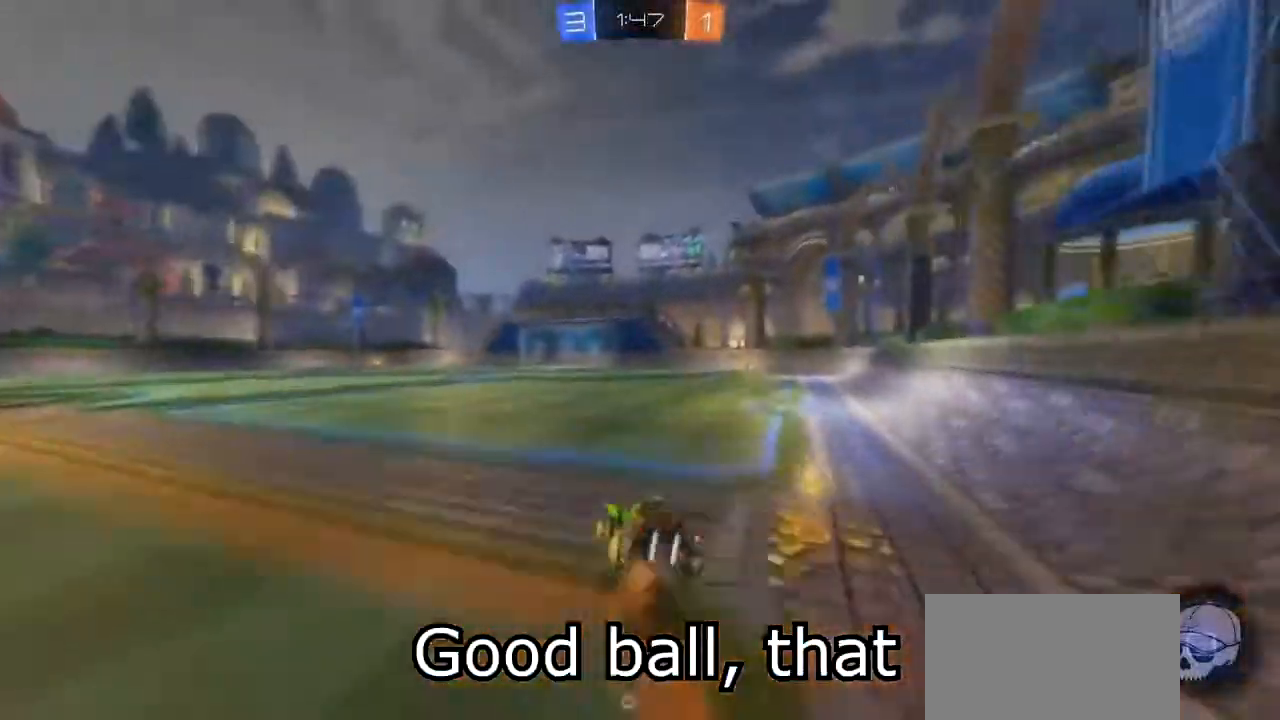
{"buttons": ["R2"], "events": [[134, "CROSS", "up"], [201, "TRIANGLE", "down"], [334, "TRIANGLE", "up"]]}
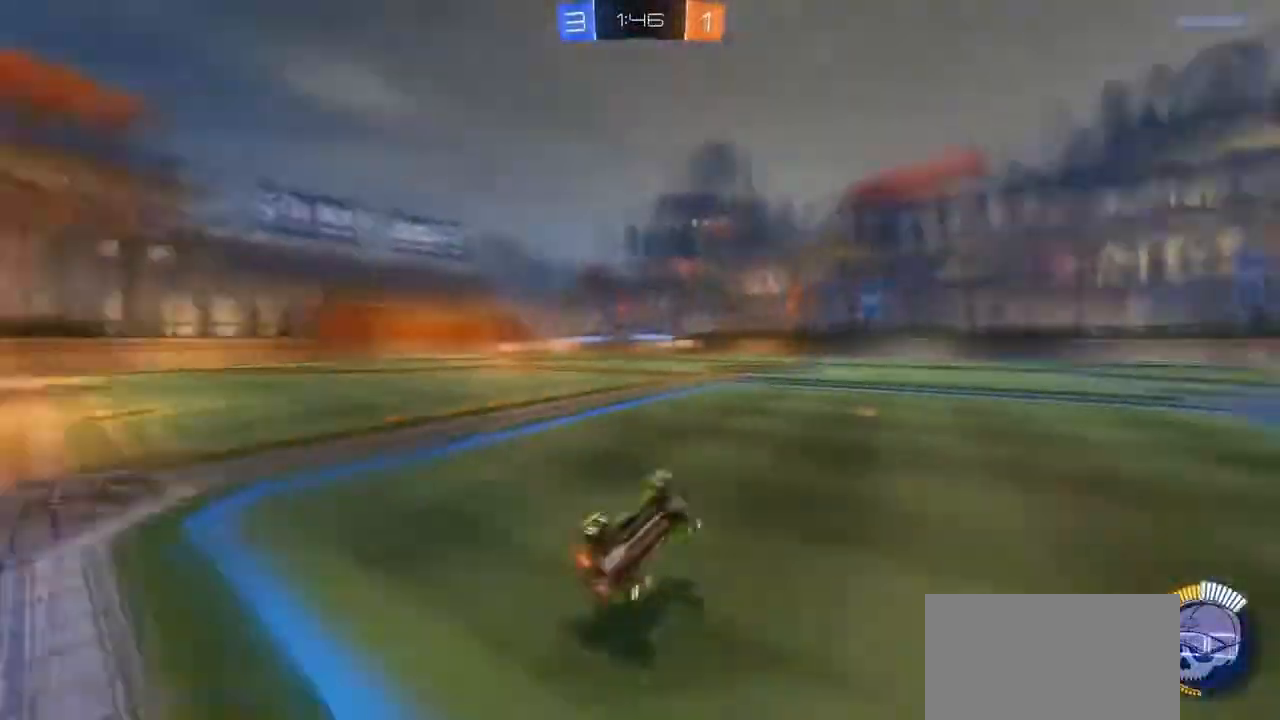
{"buttons": ["R2"], "events": []}
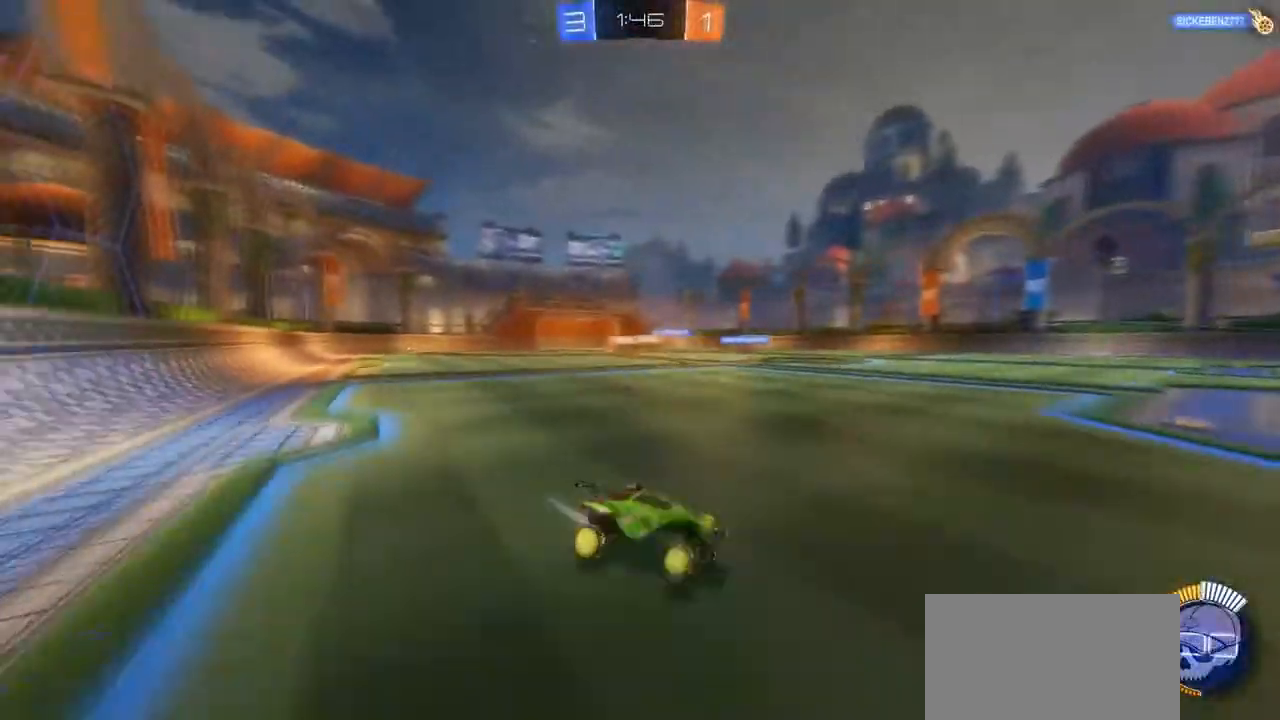
{"buttons": ["R2"], "events": []}
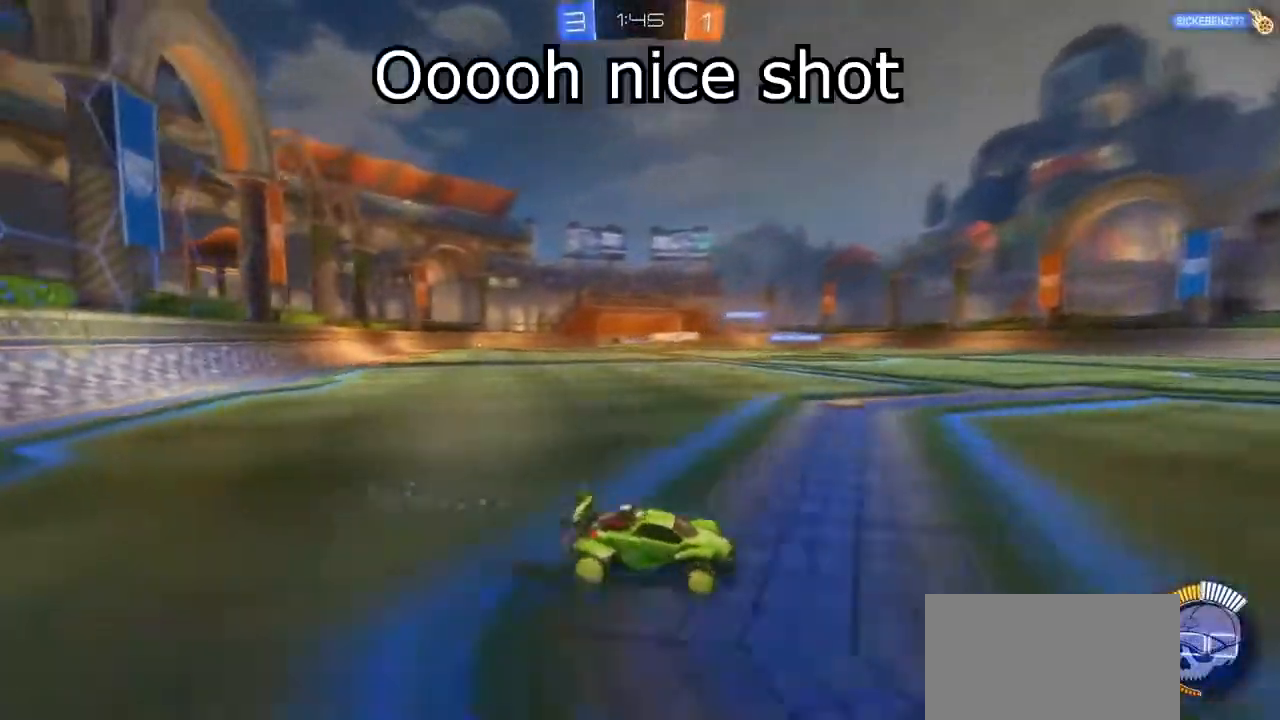
{"buttons": ["R2", "DPAD_DOWN"], "events": [[334, "DPAD_LEFT", "down"], [434, "DPAD_LEFT", "up"], [500, "DPAD_DOWN", "down"]]}
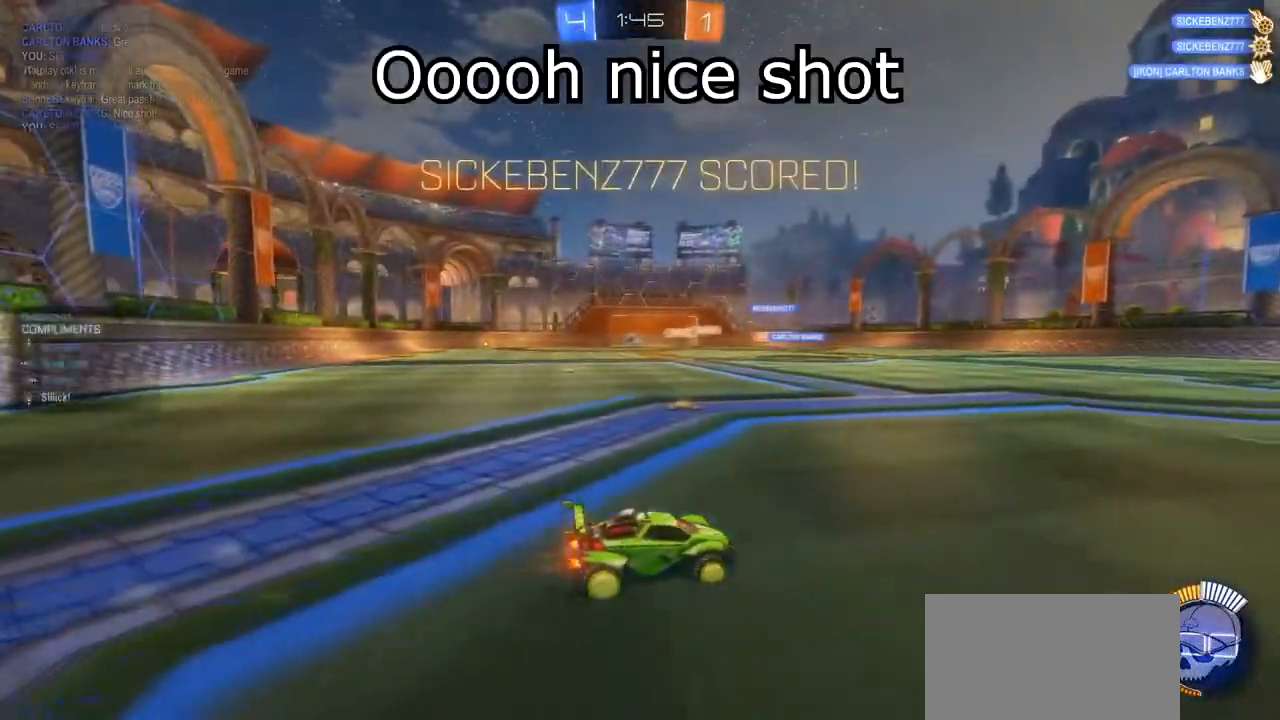
{"buttons": ["CROSS", "CIRCLE", "L1", "R2"], "events": [[101, "DPAD_DOWN", "up"], [468, "CIRCLE", "down"], [468, "L1", "down"], [501, "CROSS", "down"]]}
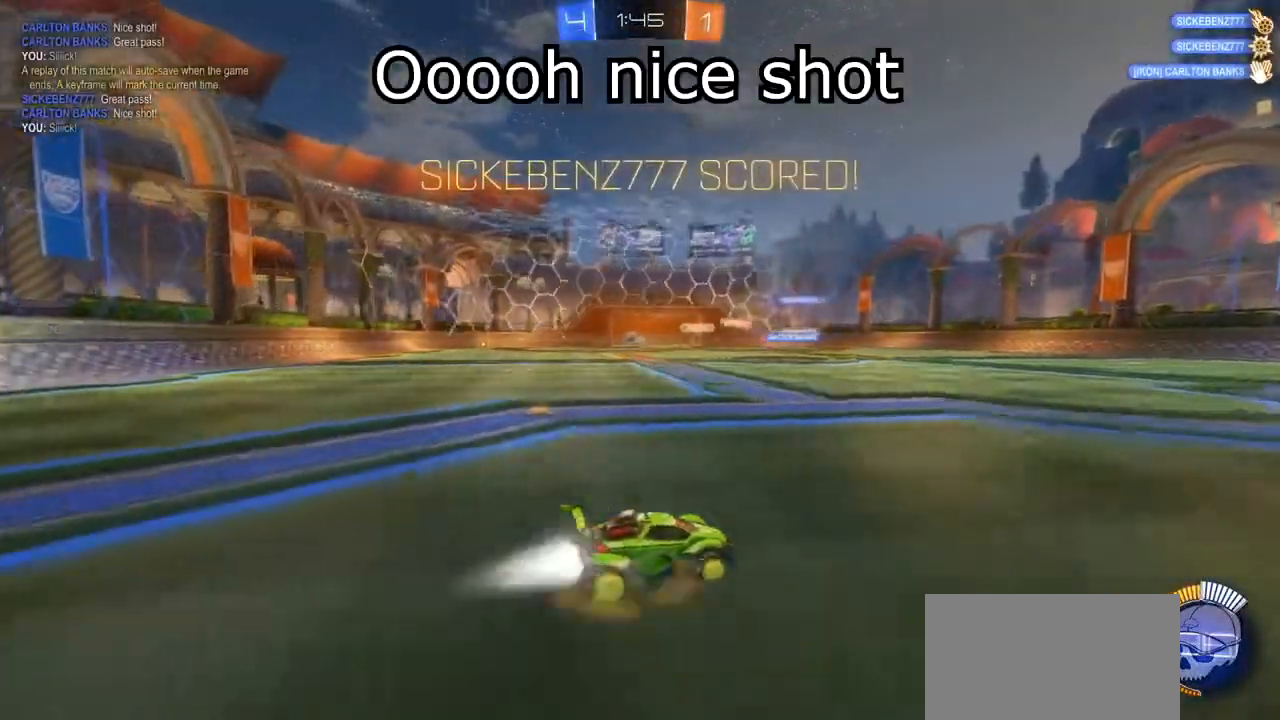
{"buttons": [], "events": [[167, "CROSS", "up"], [200, "CIRCLE", "up"], [234, "CIRCLE", "down"], [234, "TRIANGLE", "down"], [267, "CIRCLE", "up"], [334, "TRIANGLE", "up"], [367, "L1", "up"], [400, "R2", "up"]]}
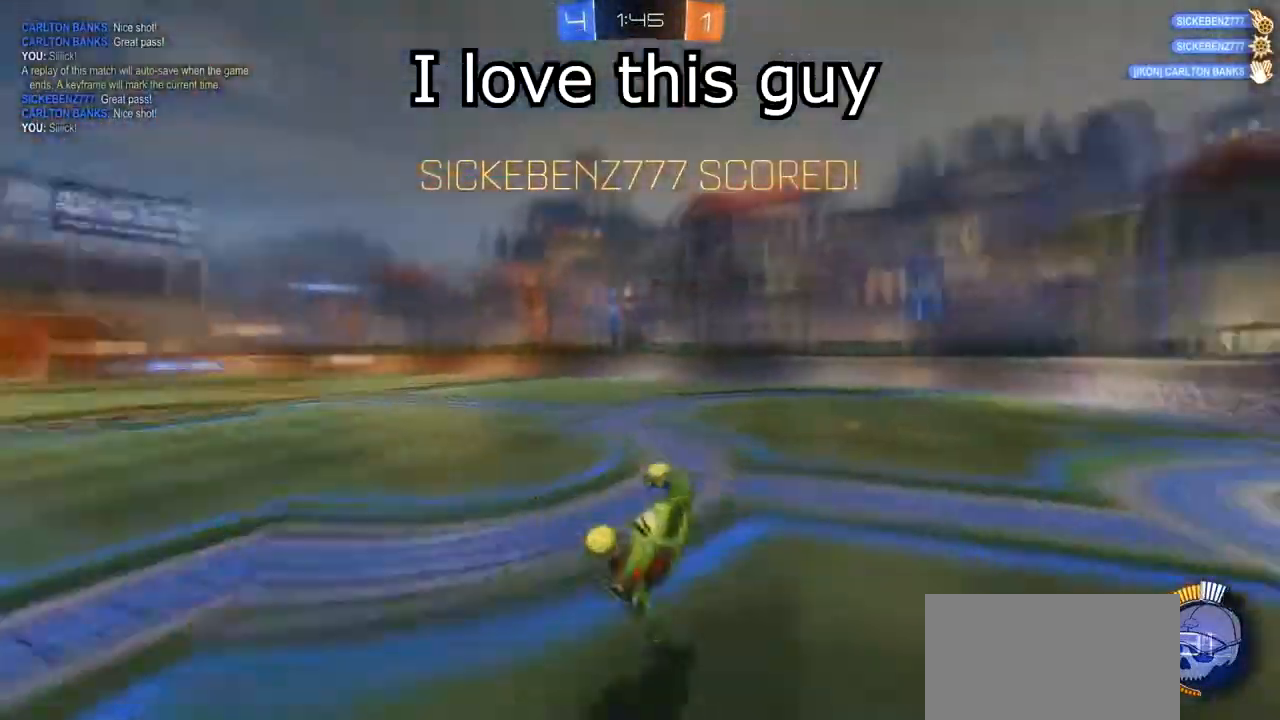
{"buttons": [], "events": [[201, "CROSS", "down"], [267, "CROSS", "up"]]}
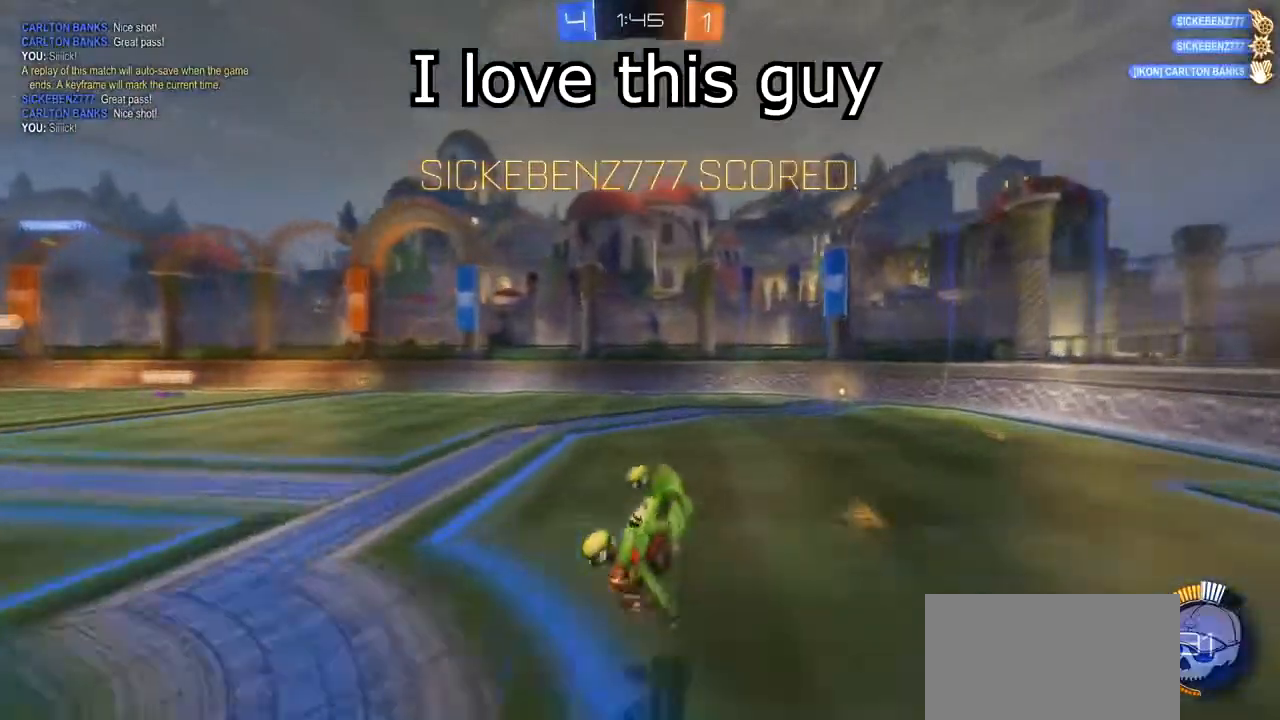
{"buttons": ["L1"], "events": [[367, "L1", "down"]]}
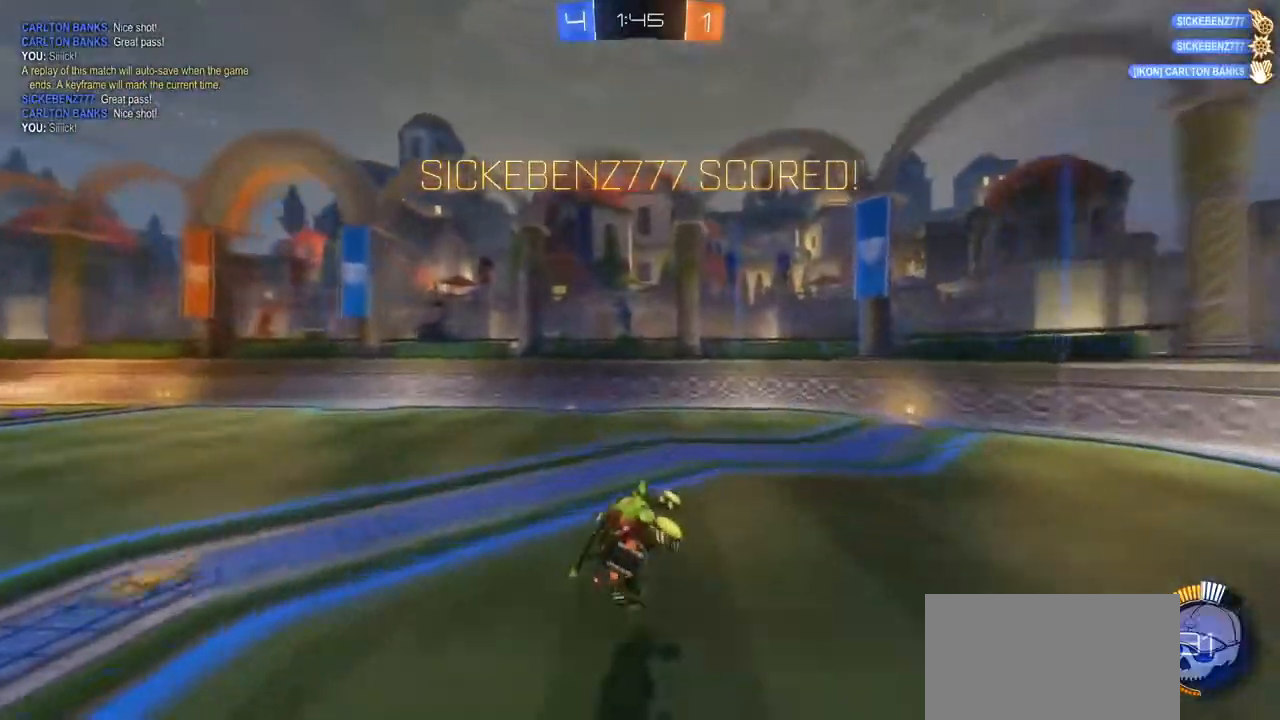
{"buttons": ["CIRCLE"], "events": [[101, "CIRCLE", "down"], [234, "L1", "up"]]}